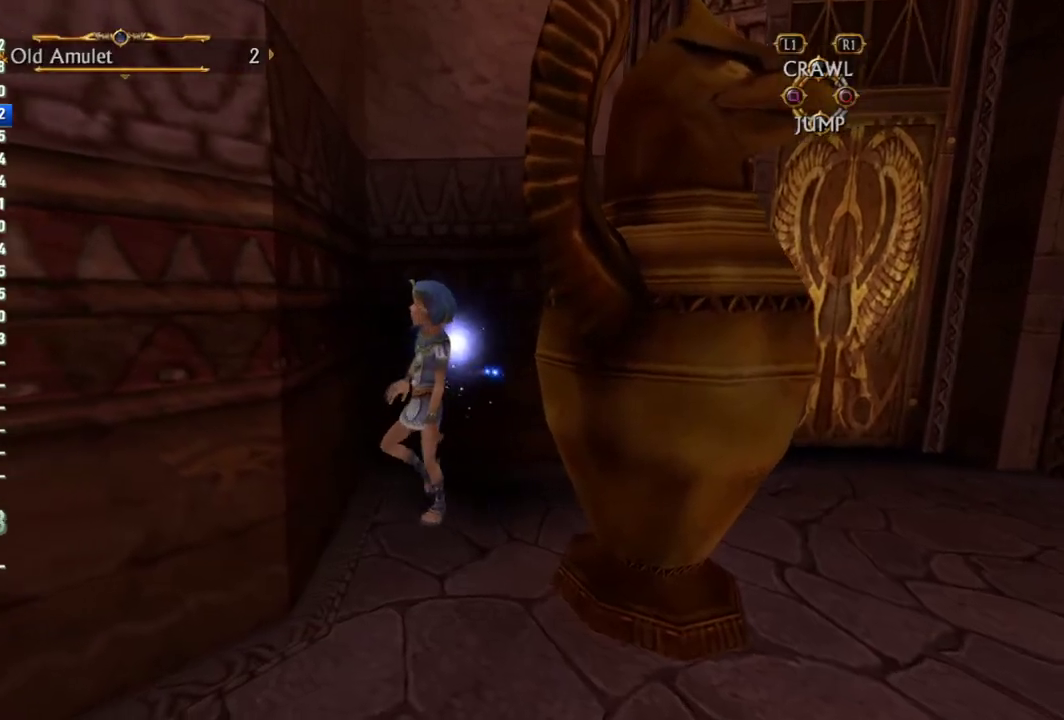
Gameplay with a controller (PlayStation layout); each line is a JSON object with the inputs held at the frame after it. "events" lists button and stick changes between this image and that frame as [ms after this image, input, new state], when the widget could be followed in between. This overlay highlights the sticks when they move; stick clicks (L3 R3) are not distinguishable. Not read: L3 R3.
{"buttons": [], "left_stick": "down-right", "right_stick": "center", "events": [[433, "left_stick", "down-right"]]}
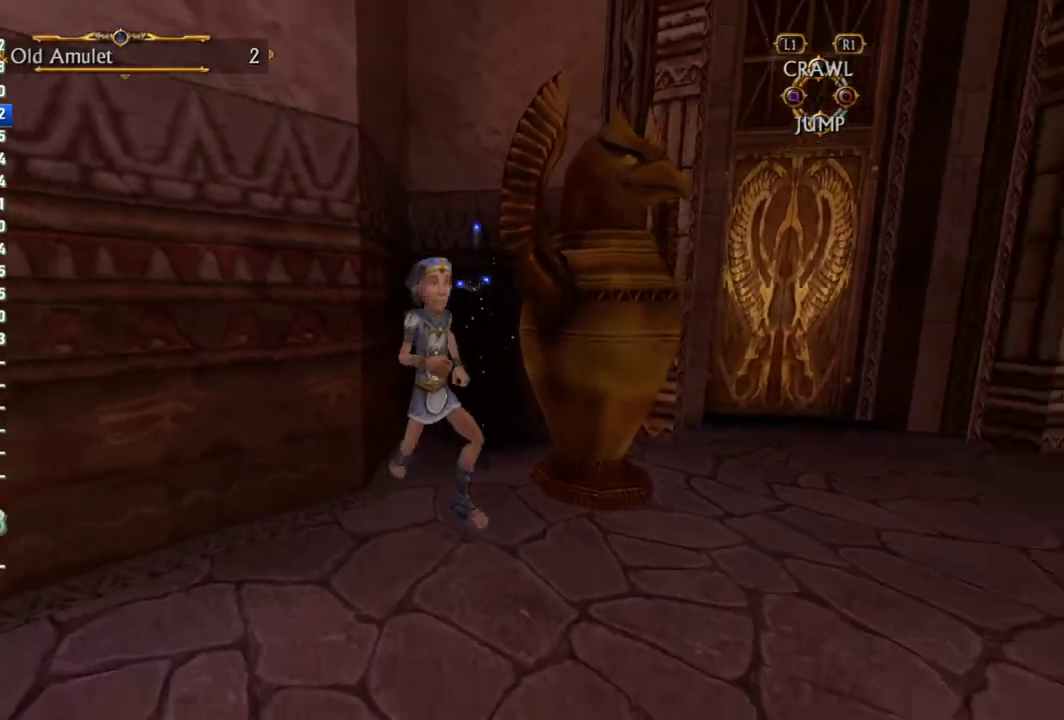
{"buttons": [], "left_stick": "up", "right_stick": "center", "events": [[133, "left_stick", "right"], [217, "left_stick", "up-right"], [350, "left_stick", "up"]]}
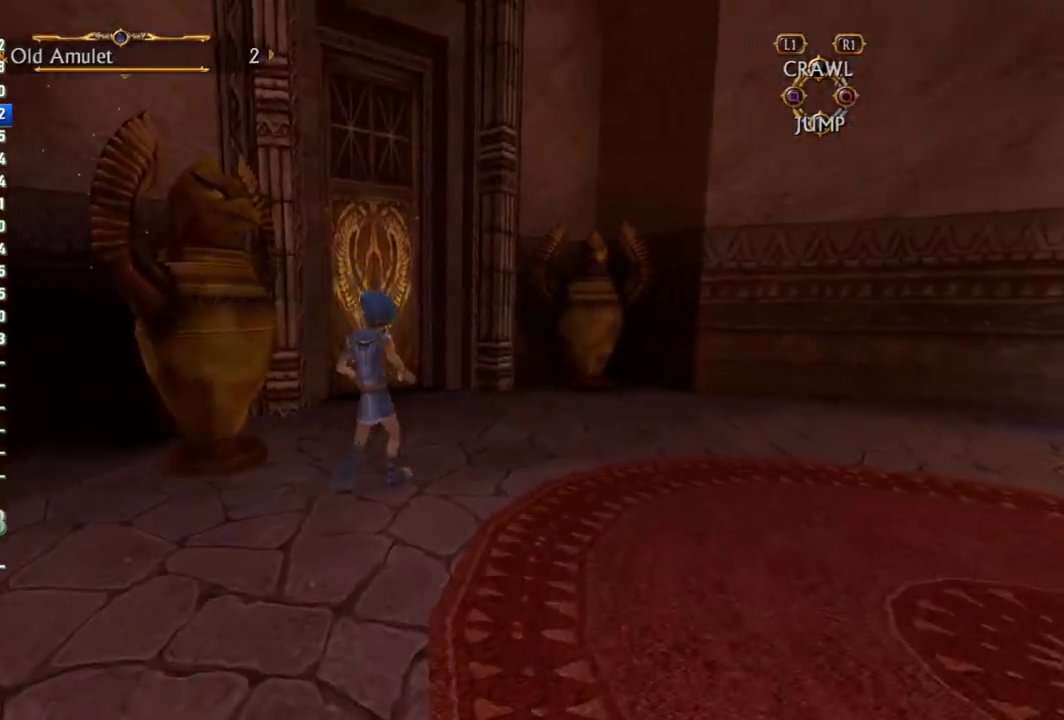
{"buttons": [], "left_stick": "up", "right_stick": "center", "events": []}
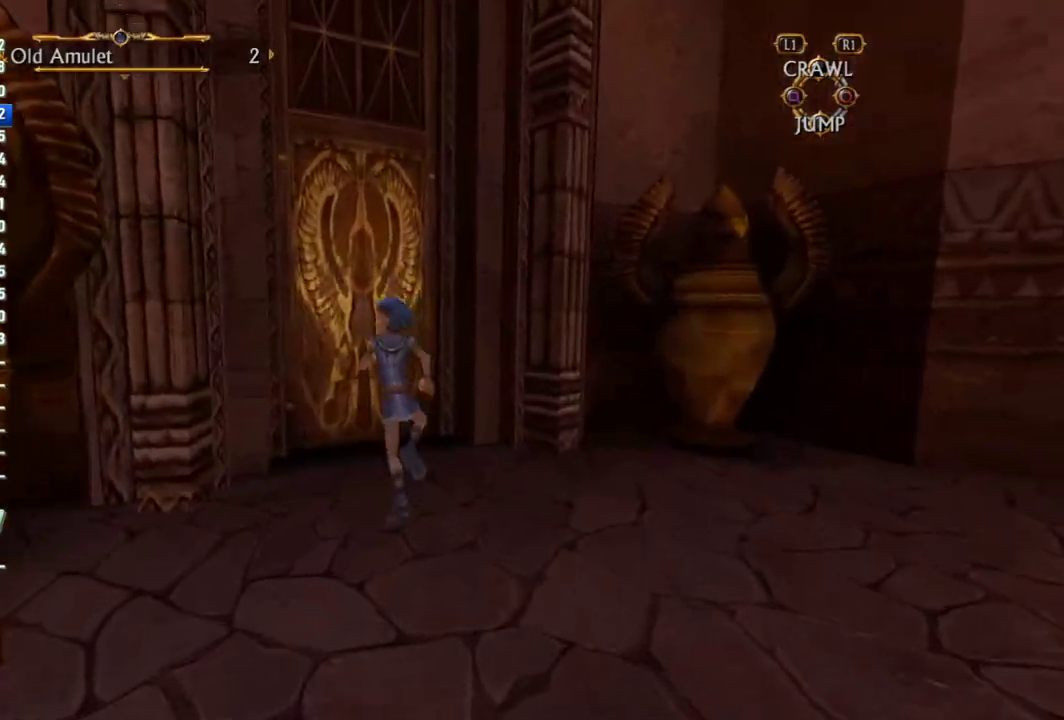
{"buttons": ["SQUARE"], "left_stick": "up", "right_stick": "center", "events": [[183, "SQUARE", "down"], [233, "SQUARE", "up"], [367, "SQUARE", "down"], [433, "SQUARE", "up"], [483, "SQUARE", "down"]]}
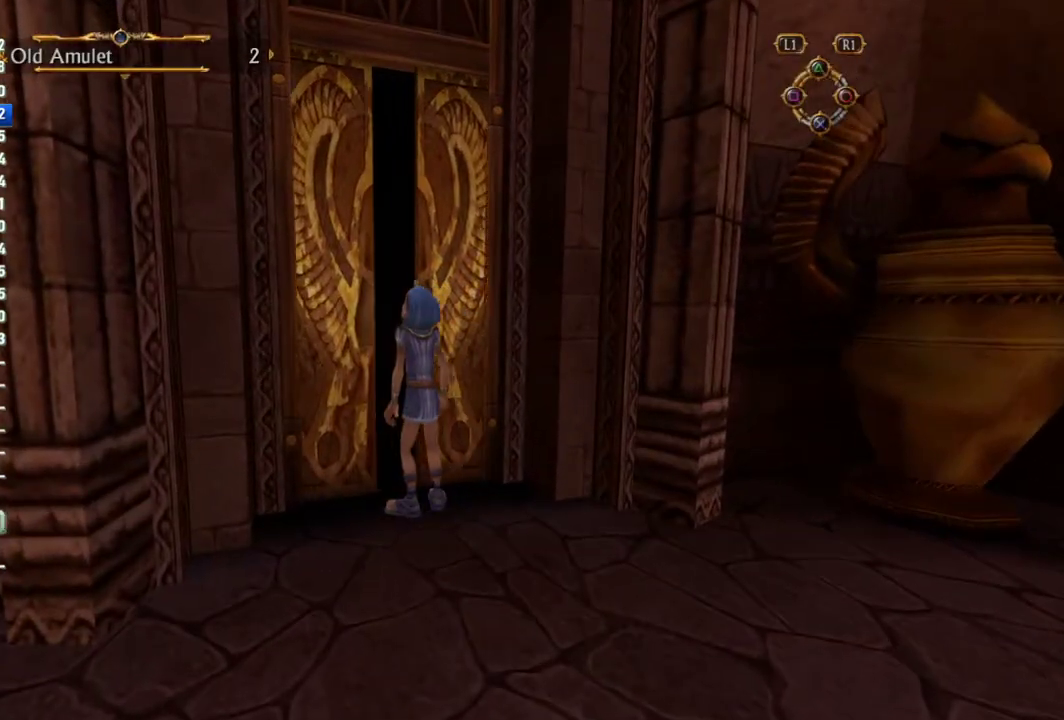
{"buttons": [], "left_stick": "center", "right_stick": "center", "events": [[33, "SQUARE", "up"], [200, "left_stick", "center"]]}
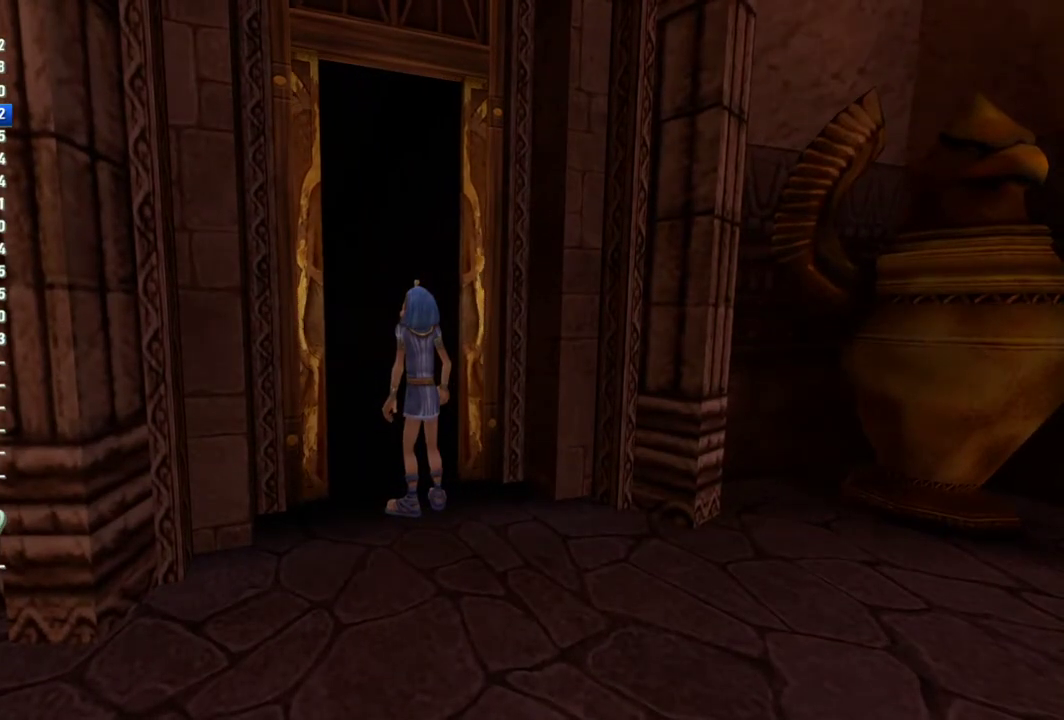
{"buttons": [], "left_stick": "center", "right_stick": "center", "events": []}
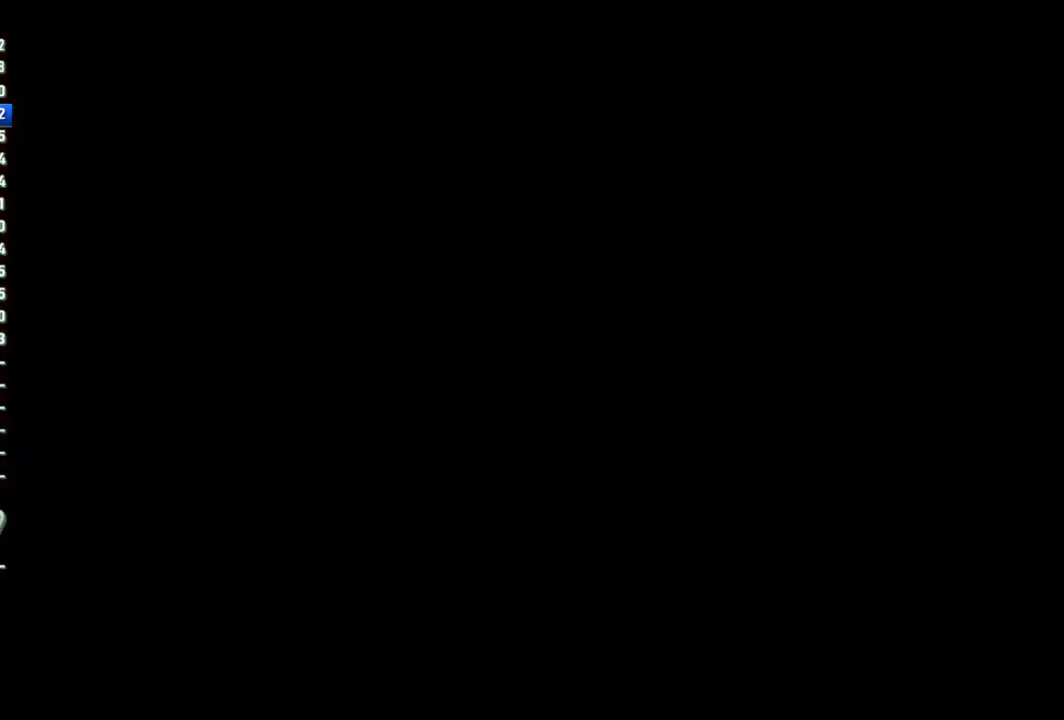
{"buttons": [], "left_stick": "center", "right_stick": "center", "events": []}
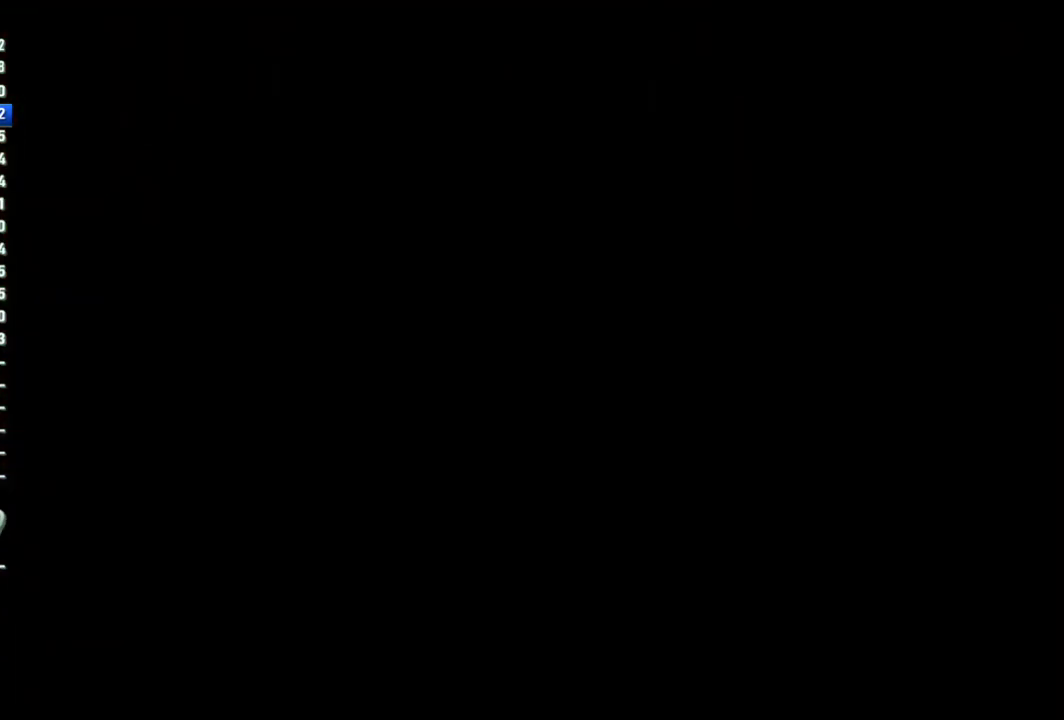
{"buttons": [], "left_stick": "center", "right_stick": "center", "events": []}
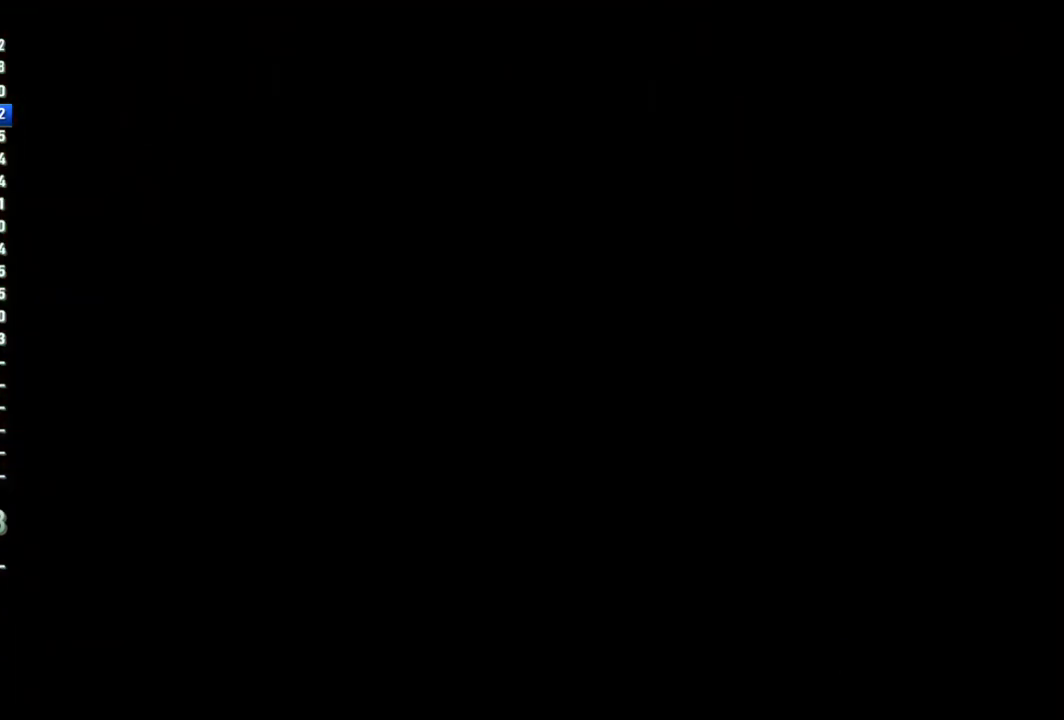
{"buttons": [], "left_stick": "center", "right_stick": "center", "events": []}
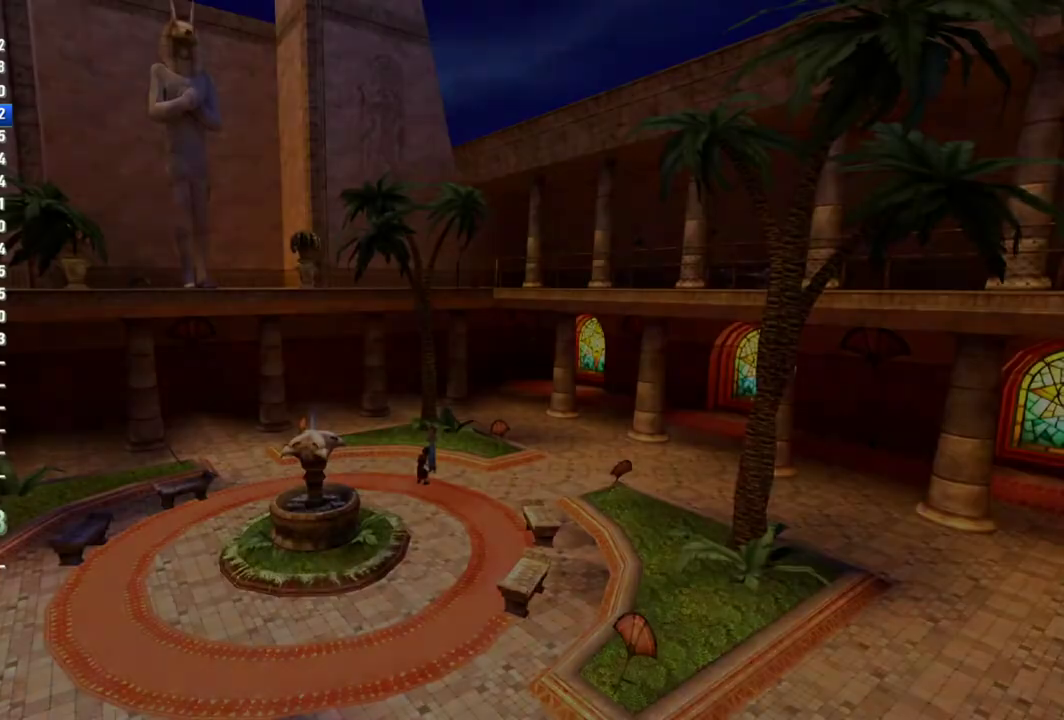
{"buttons": [], "left_stick": "center", "right_stick": "center", "events": [[133, "SELECT", "down"], [233, "SELECT", "up"]]}
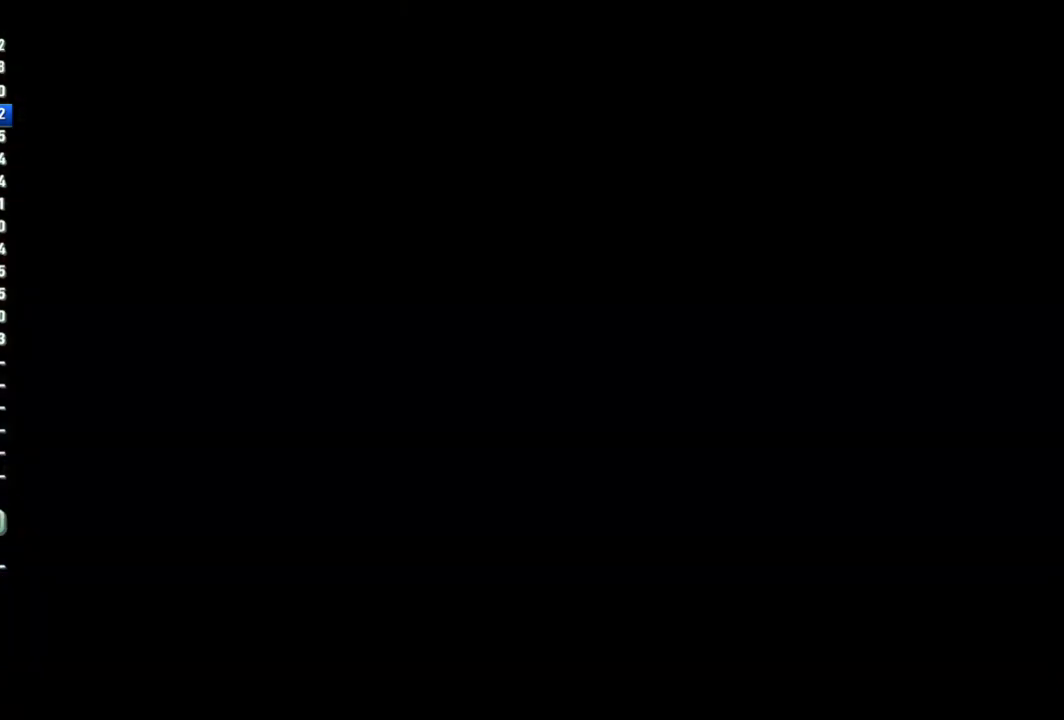
{"buttons": [], "left_stick": "down-left", "right_stick": "left", "events": [[83, "left_stick", "right"], [133, "left_stick", "up-right"], [383, "left_stick", "up-left"], [450, "left_stick", "left"], [500, "left_stick", "down-left"], [500, "right_stick", "left"]]}
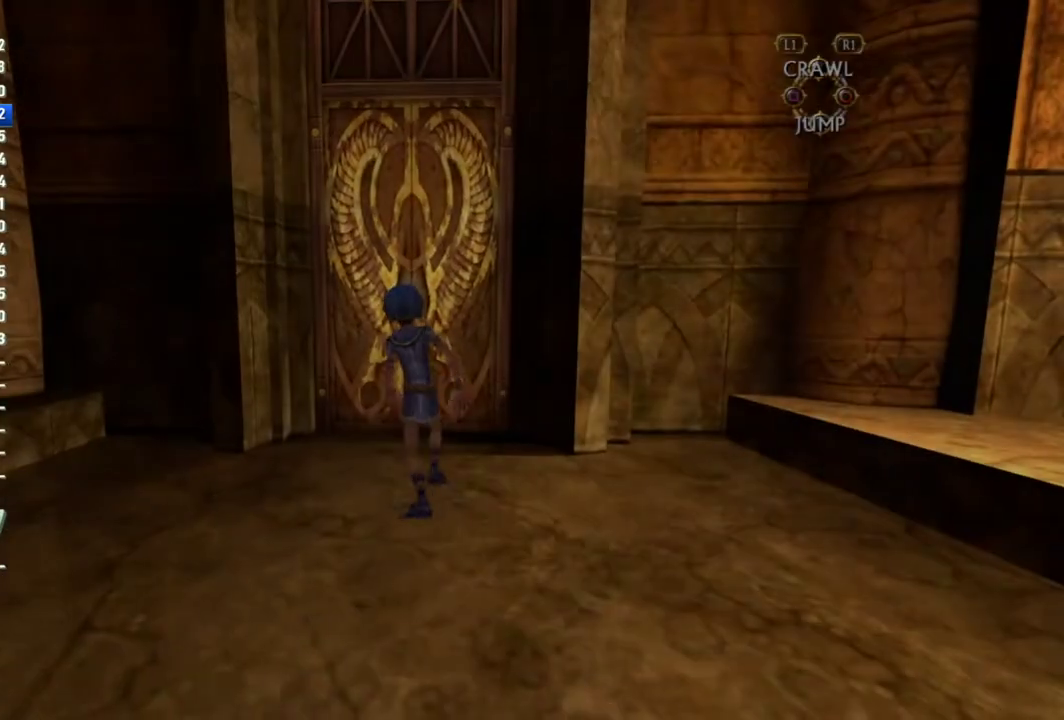
{"buttons": [], "left_stick": "left", "right_stick": "left", "events": [[450, "left_stick", "left"]]}
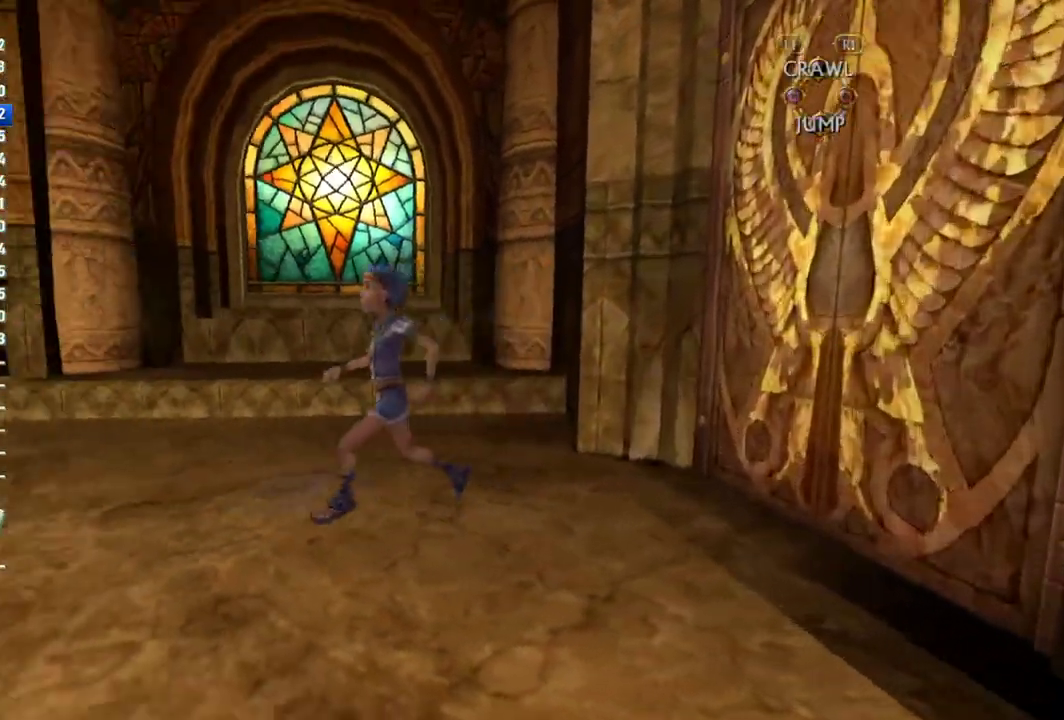
{"buttons": [], "left_stick": "up-left", "right_stick": "center", "events": [[117, "left_stick", "up-left"], [150, "right_stick", "center"]]}
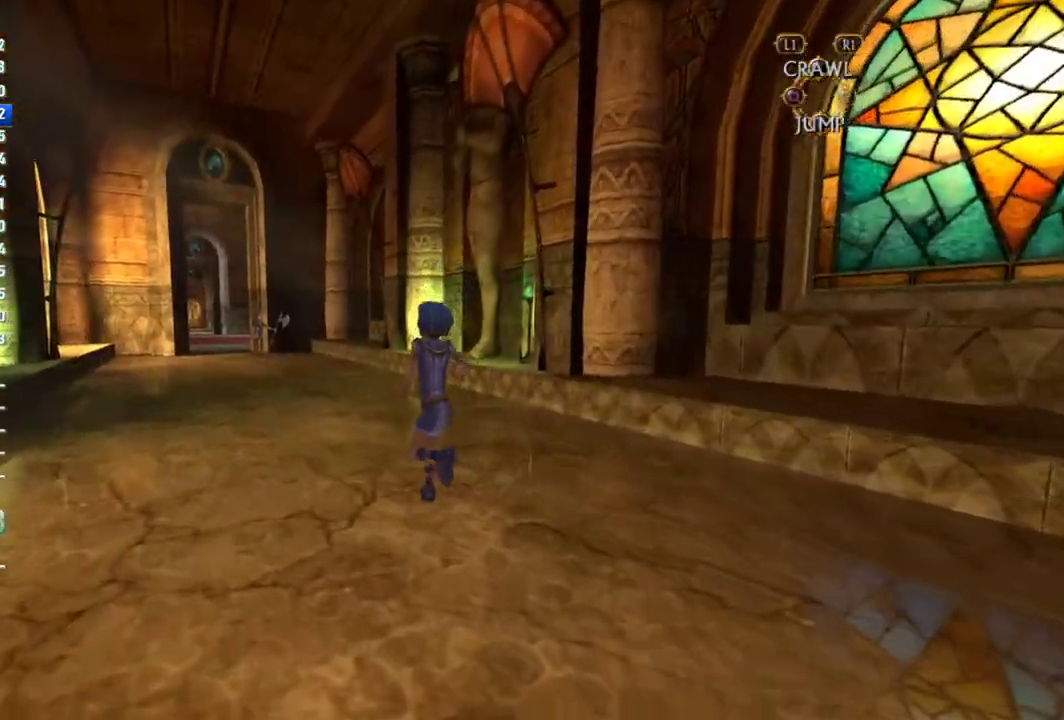
{"buttons": [], "left_stick": "up-left", "right_stick": "center", "events": []}
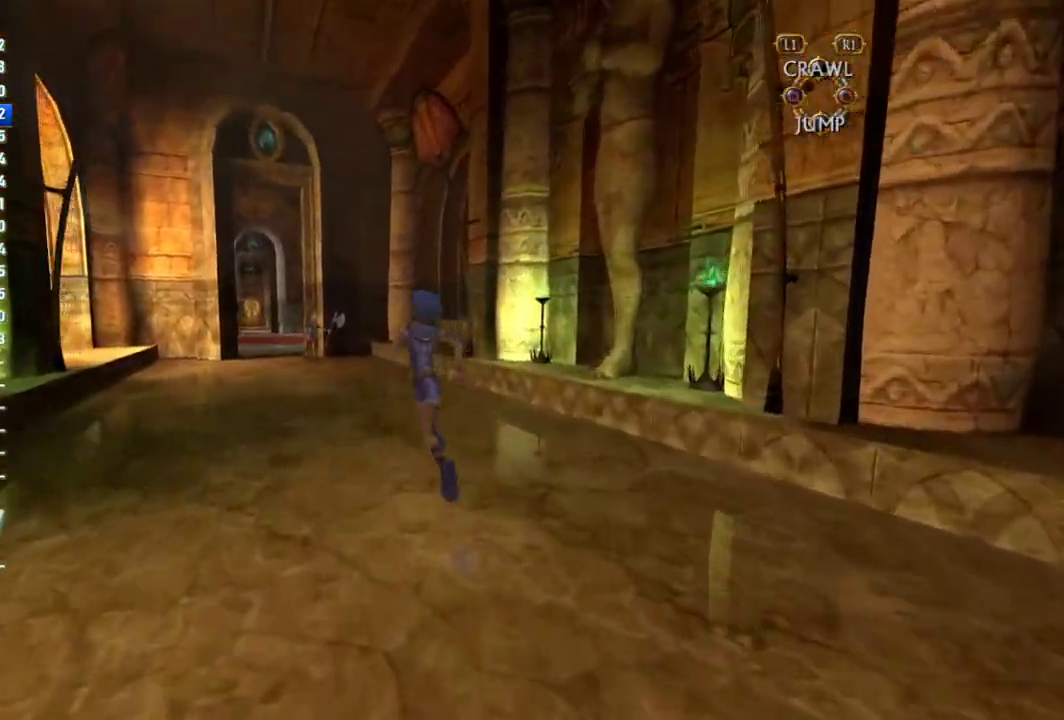
{"buttons": [], "left_stick": "up-left", "right_stick": "center", "events": []}
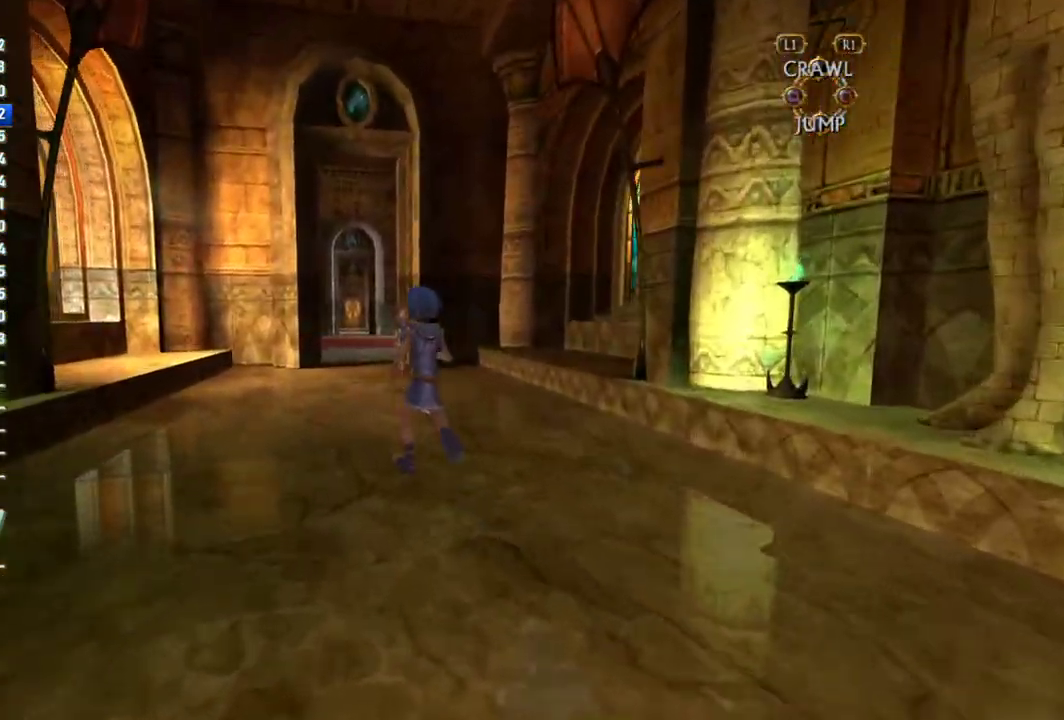
{"buttons": [], "left_stick": "up", "right_stick": "center", "events": [[133, "left_stick", "up"]]}
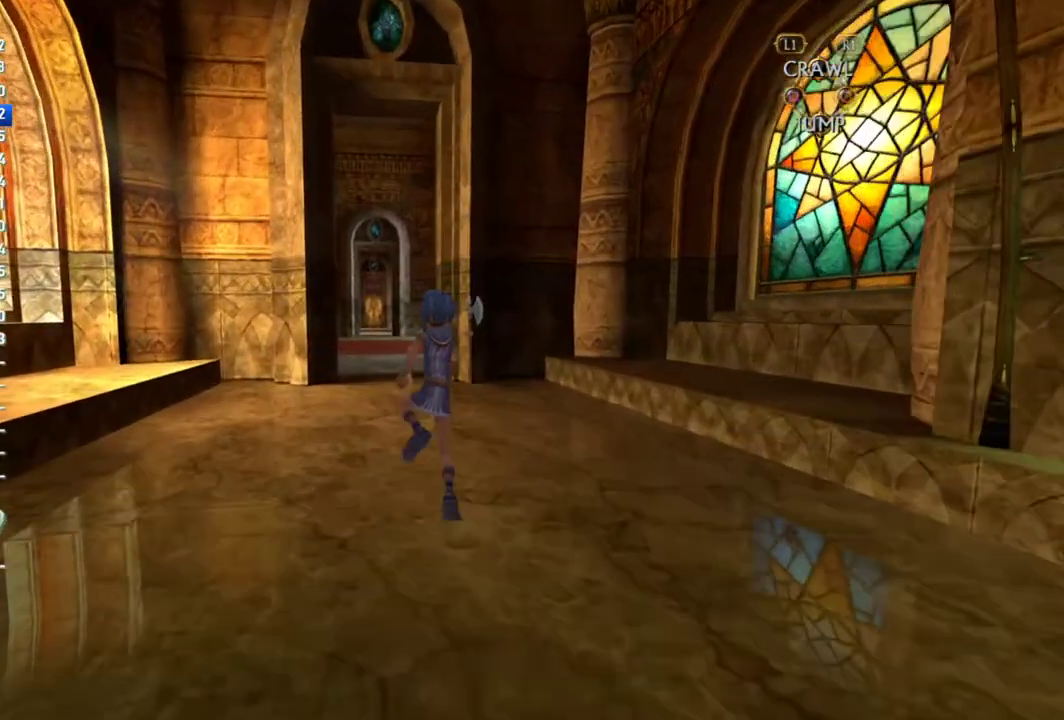
{"buttons": [], "left_stick": "up", "right_stick": "center", "events": []}
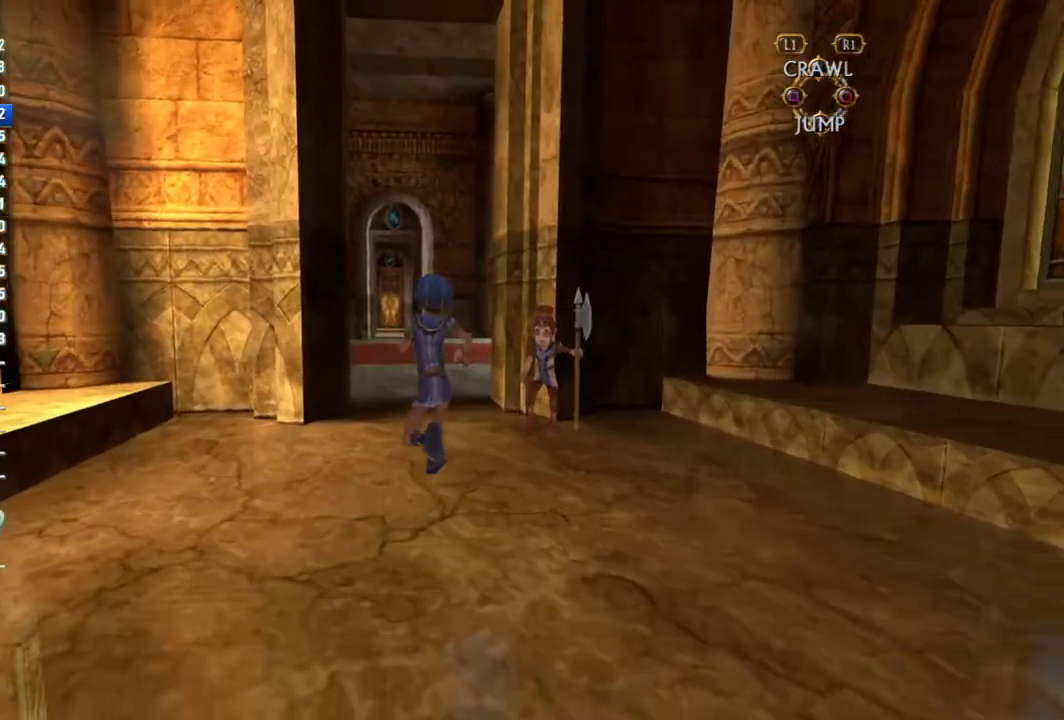
{"buttons": [], "left_stick": "up", "right_stick": "center", "events": []}
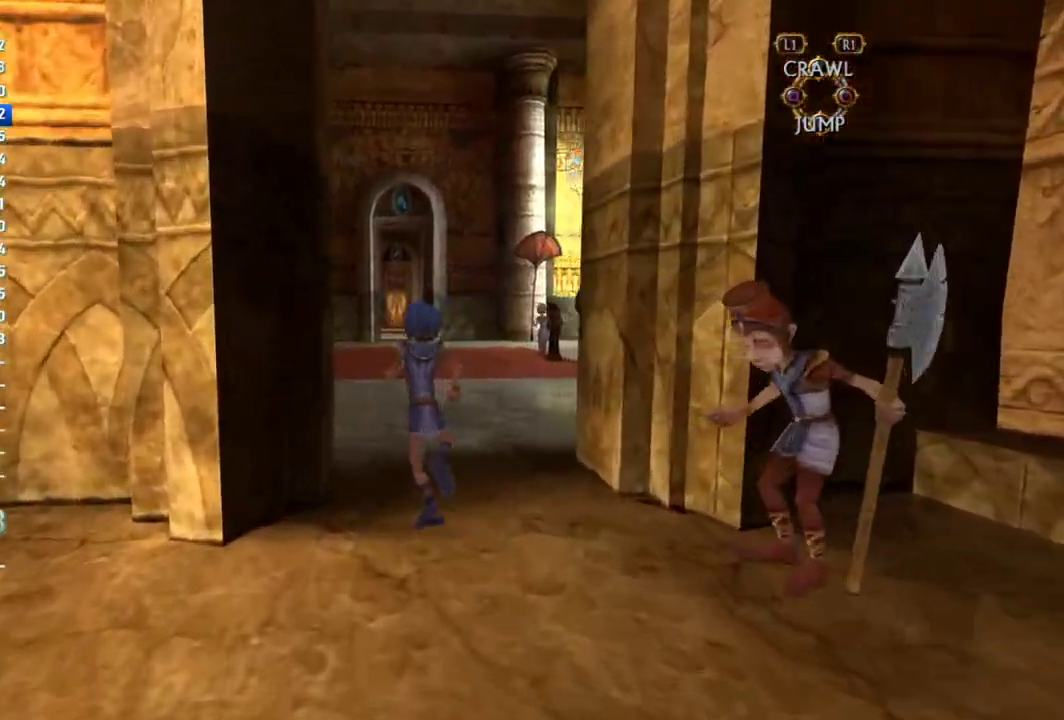
{"buttons": [], "left_stick": "up", "right_stick": "center", "events": [[17, "right_stick", "left"], [133, "right_stick", "center"]]}
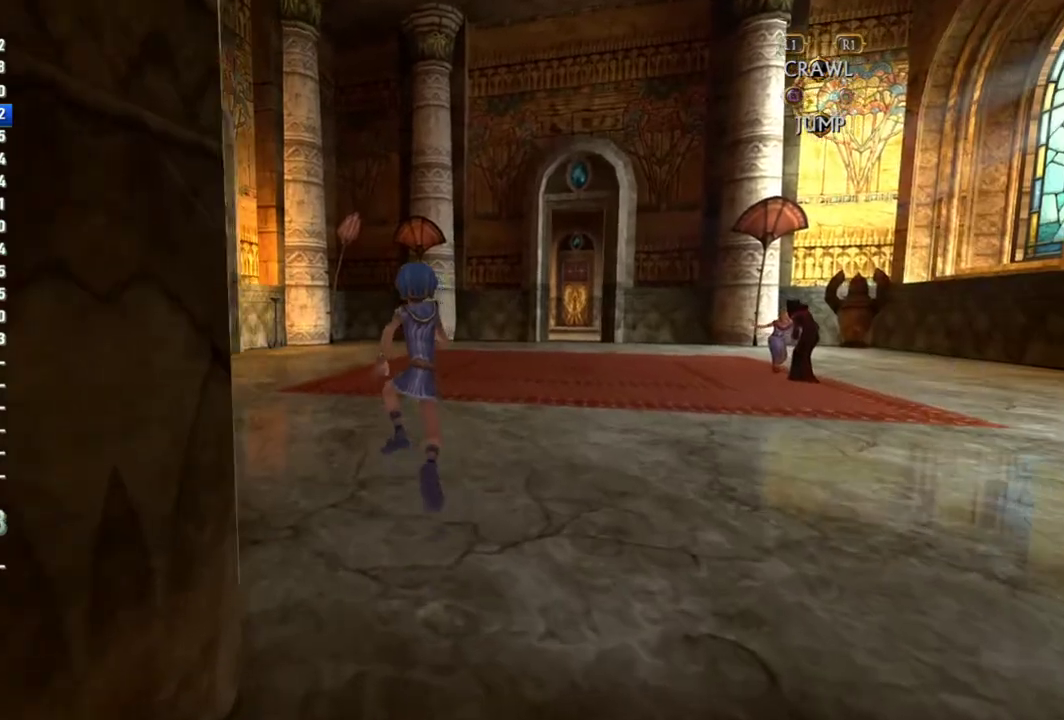
{"buttons": [], "left_stick": "up", "right_stick": "center", "events": []}
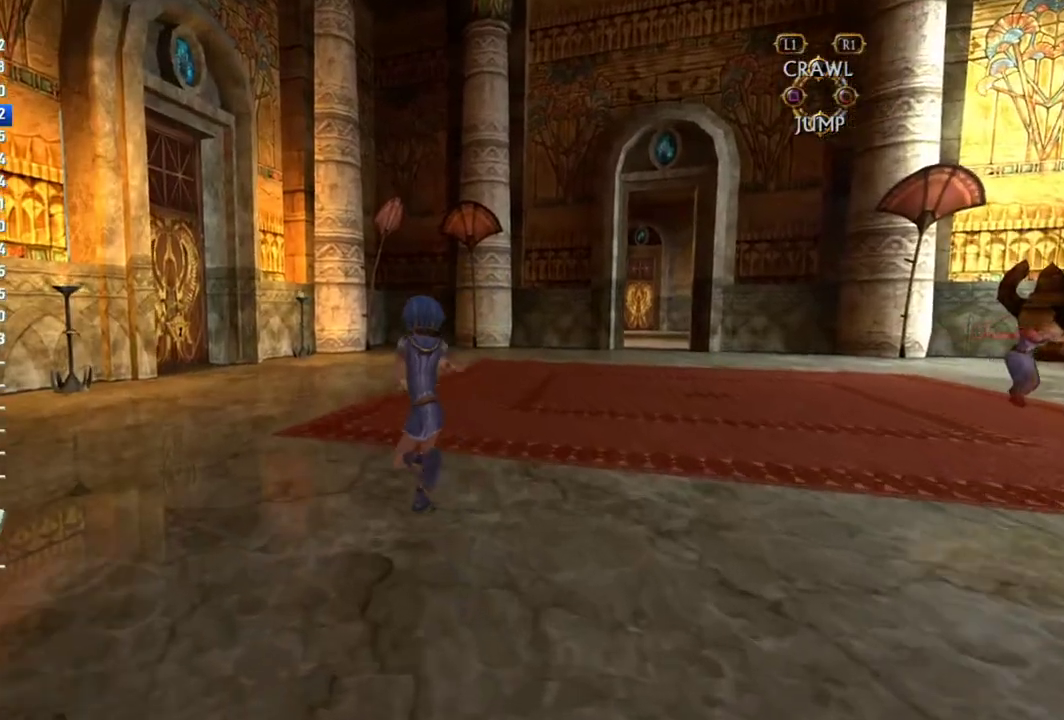
{"buttons": [], "left_stick": "up", "right_stick": "center", "events": []}
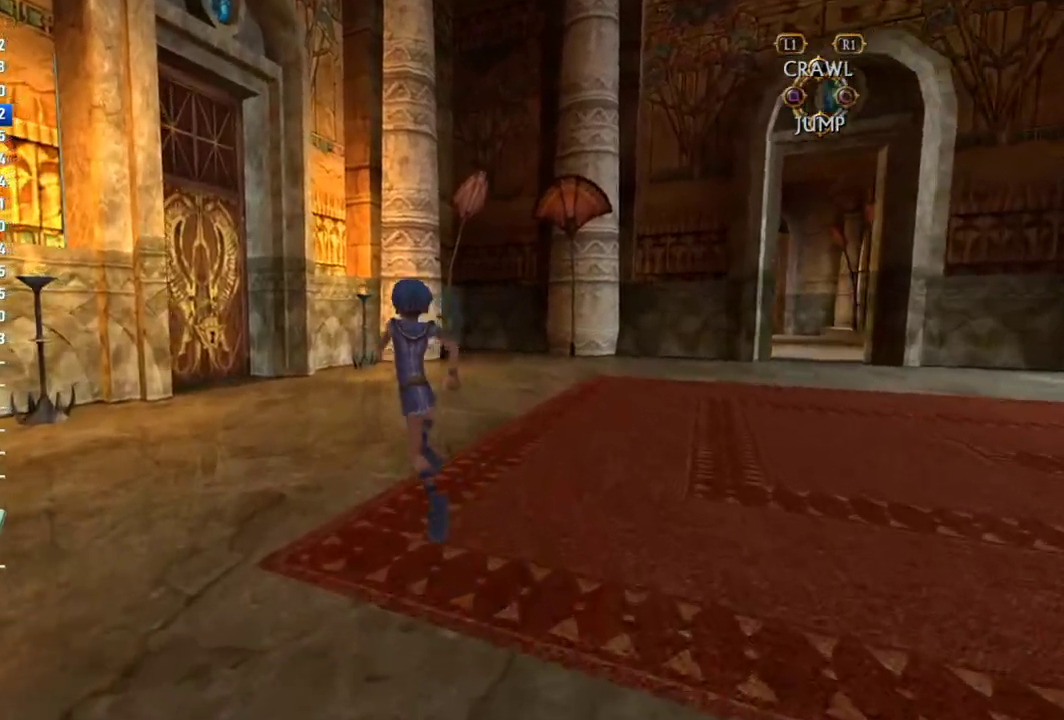
{"buttons": [], "left_stick": "up", "right_stick": "center", "events": []}
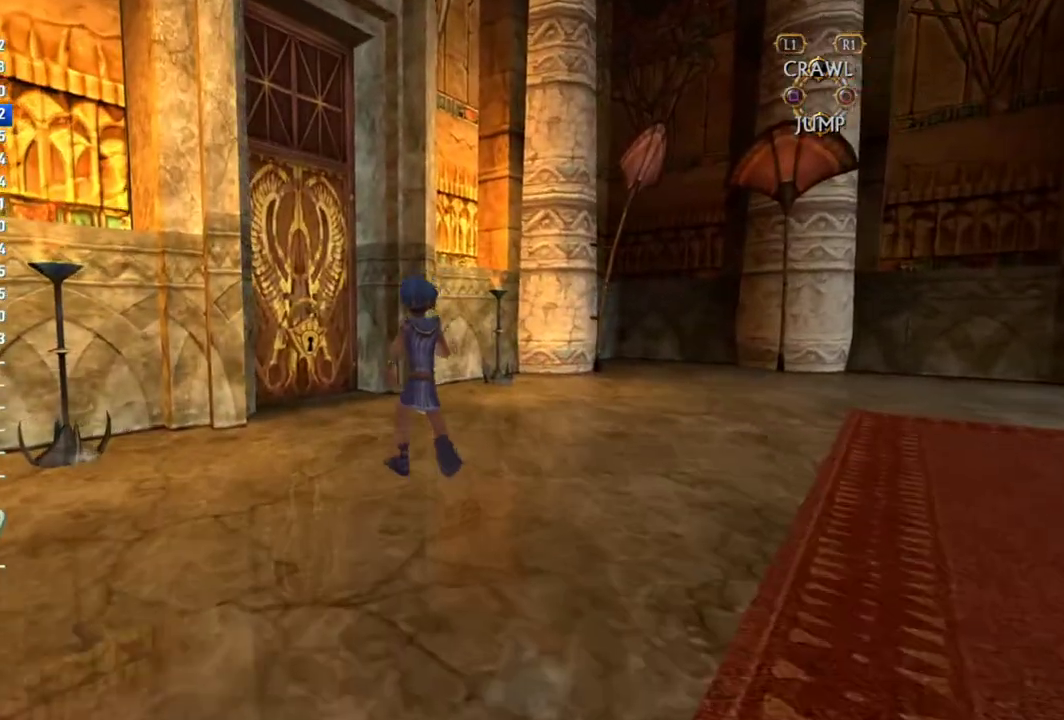
{"buttons": [], "left_stick": "up", "right_stick": "center", "events": []}
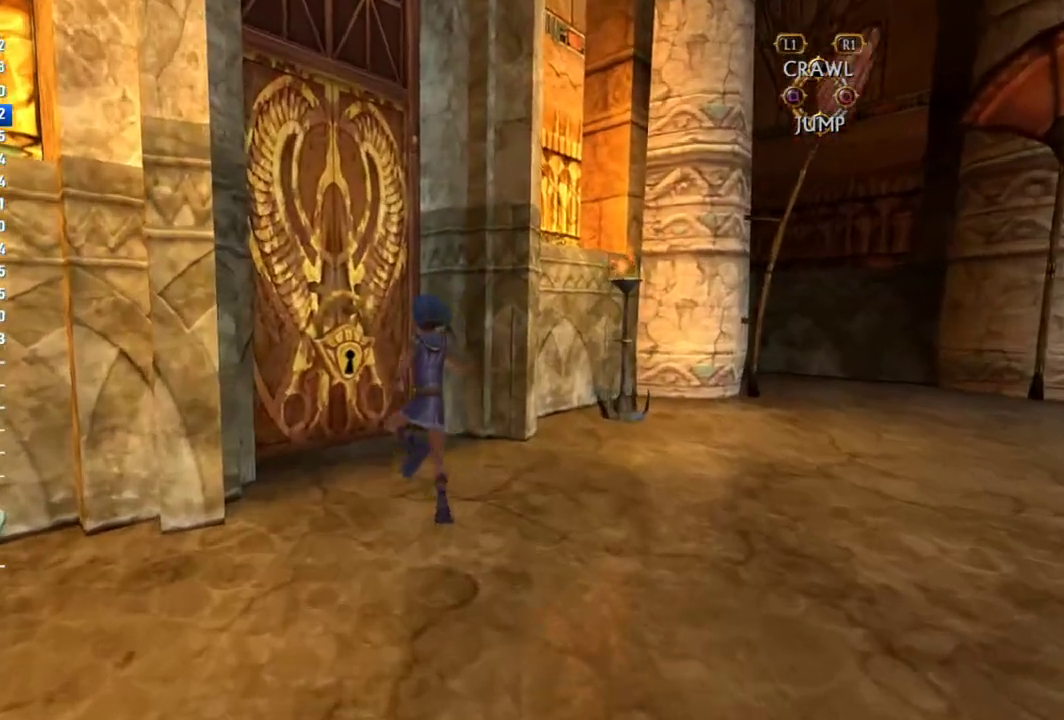
{"buttons": [], "left_stick": "center", "right_stick": "center", "events": [[133, "SQUARE", "down"], [167, "left_stick", "center"], [200, "SQUARE", "up"], [317, "SQUARE", "down"], [367, "SQUARE", "up"]]}
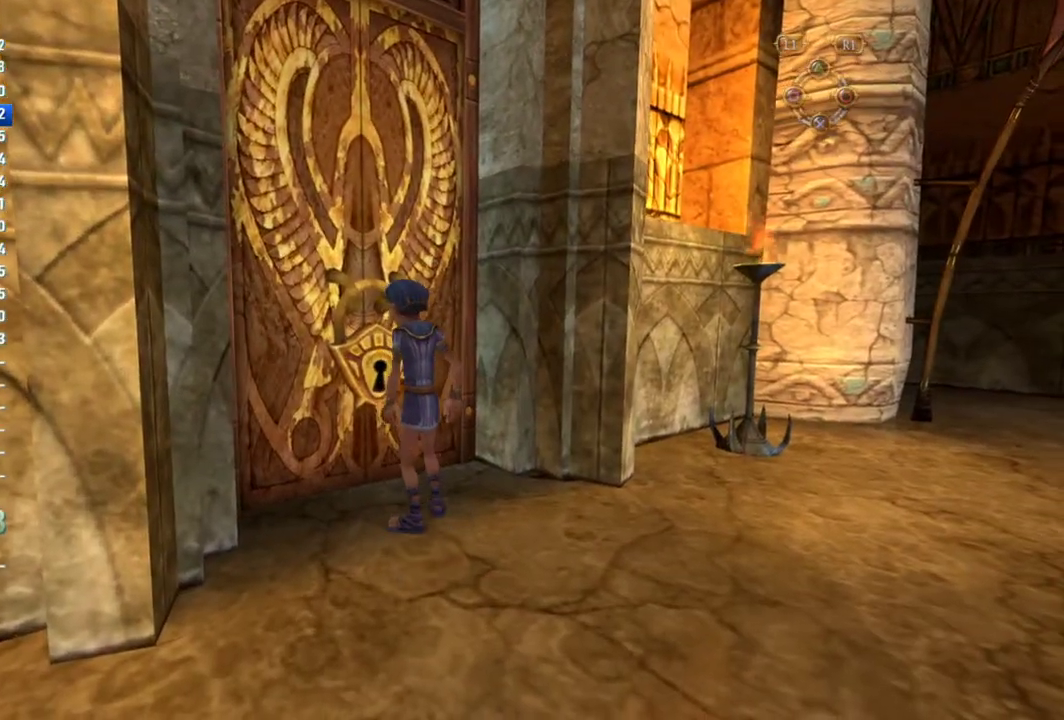
{"buttons": ["SQUARE"], "left_stick": "center", "right_stick": "center", "events": [[183, "SQUARE", "down"], [233, "SQUARE", "up"], [467, "SQUARE", "down"]]}